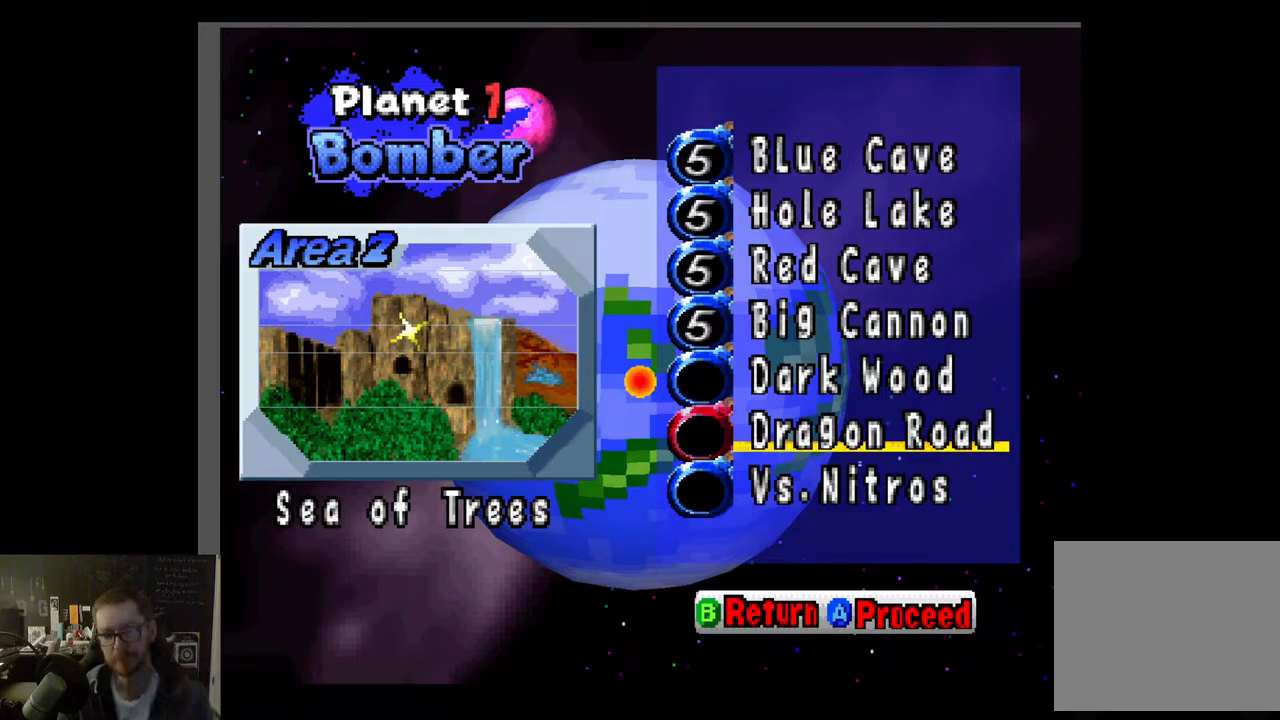
Gameplay with a controller (Xbox layout); each line is a JSON object with the inputs held at the frame after it. "events" lists button and stick changes between this image and that frame as [ms after this image, input, new state], when the widget could be followed in between.
{"buttons": [], "left_stick": "center", "right_stick": "center", "events": [[317, "left_stick", "up"], [433, "left_stick", "center"]]}
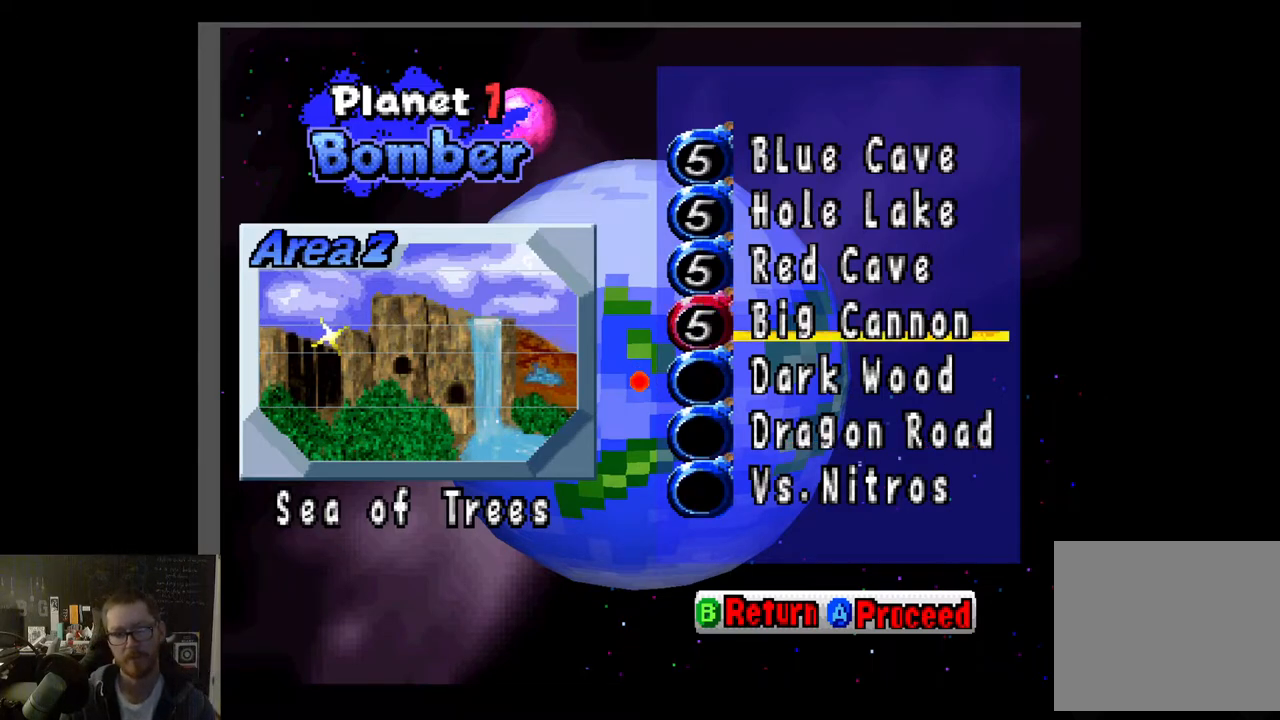
{"buttons": [], "left_stick": "center", "right_stick": "center", "events": [[250, "left_stick", "down"], [383, "left_stick", "center"]]}
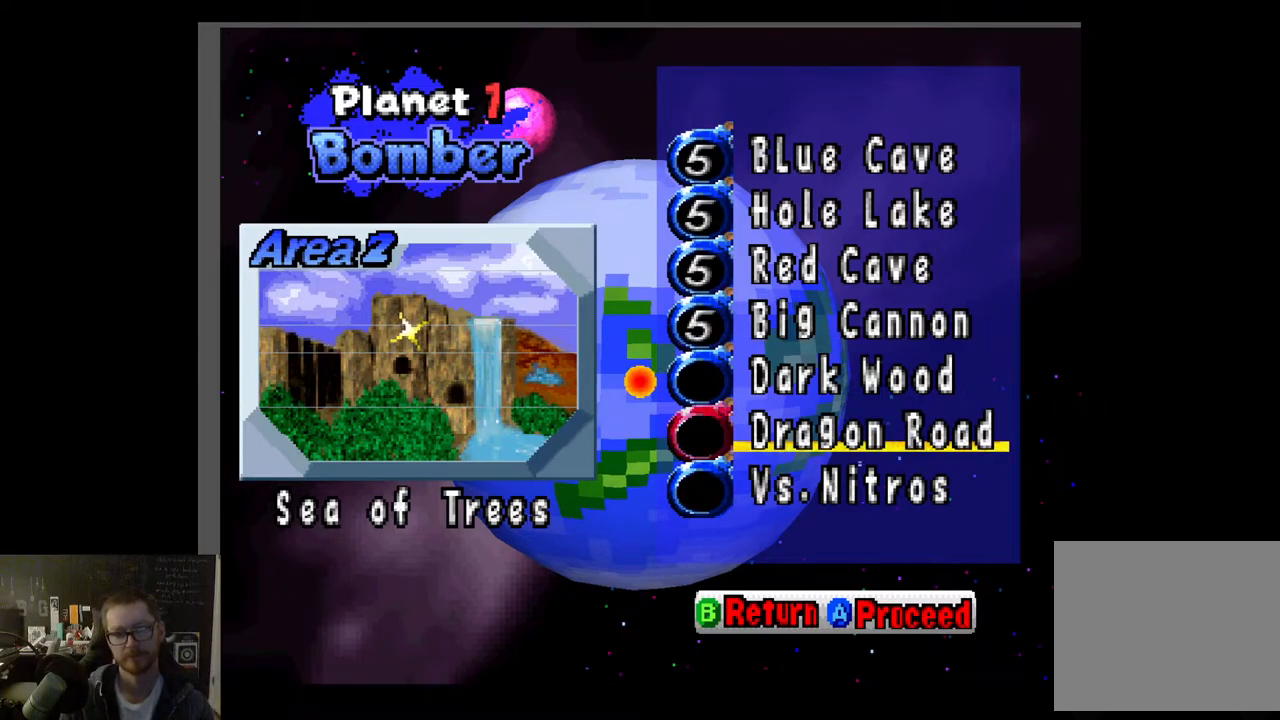
{"buttons": [], "left_stick": "center", "right_stick": "center", "events": []}
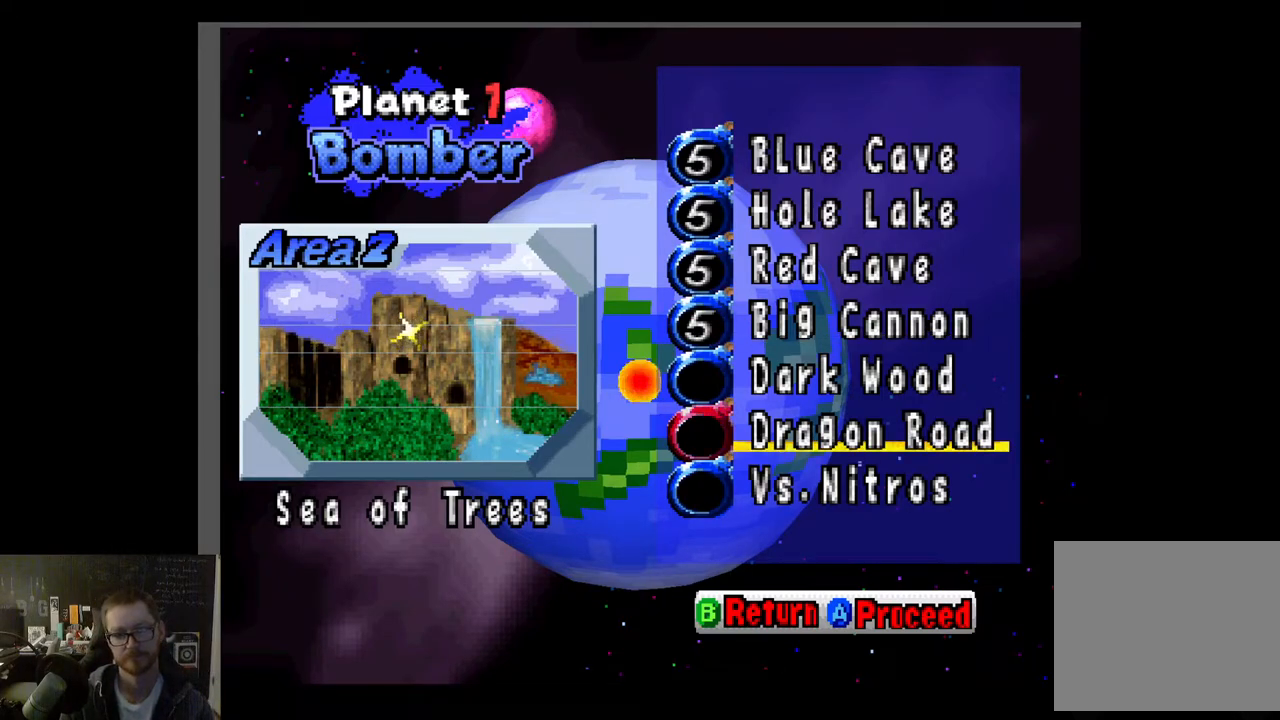
{"buttons": [], "left_stick": "down", "right_stick": "center", "events": [[100, "left_stick", "up"], [200, "left_stick", "center"], [400, "left_stick", "down"]]}
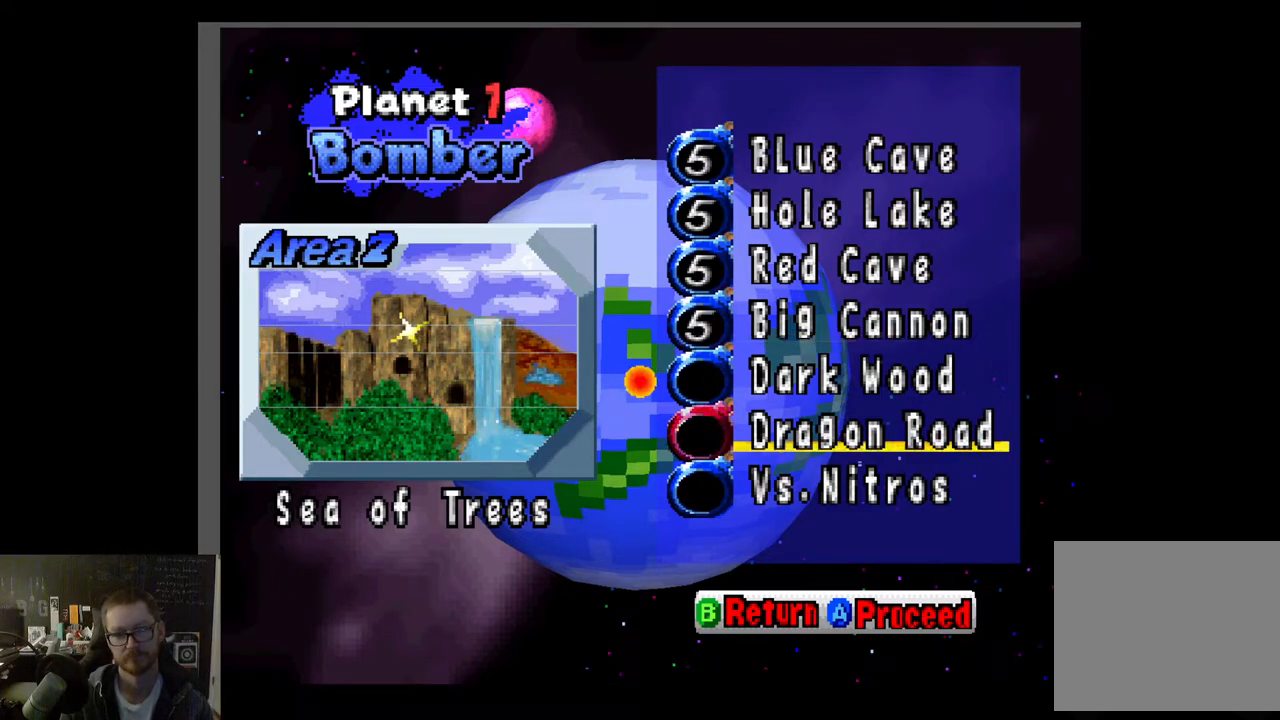
{"buttons": [], "left_stick": "center", "right_stick": "center", "events": [[33, "left_stick", "center"]]}
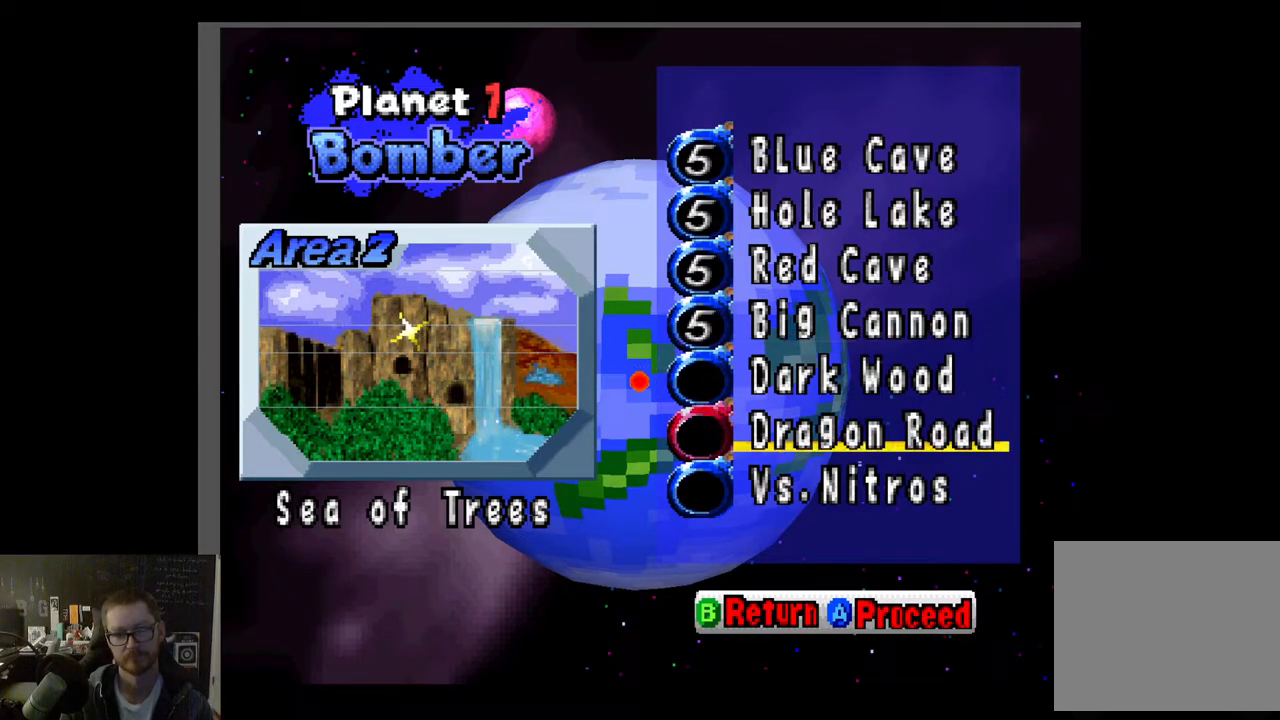
{"buttons": [], "left_stick": "center", "right_stick": "center", "events": []}
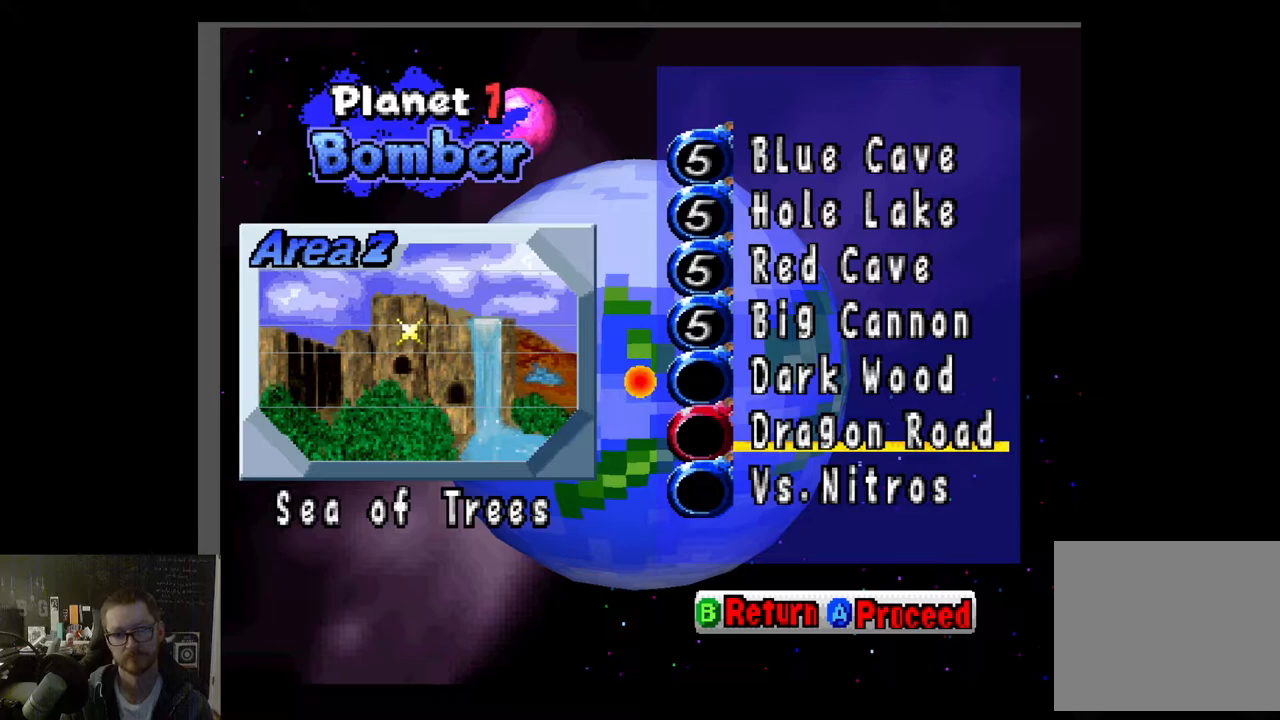
{"buttons": [], "left_stick": "center", "right_stick": "center", "events": []}
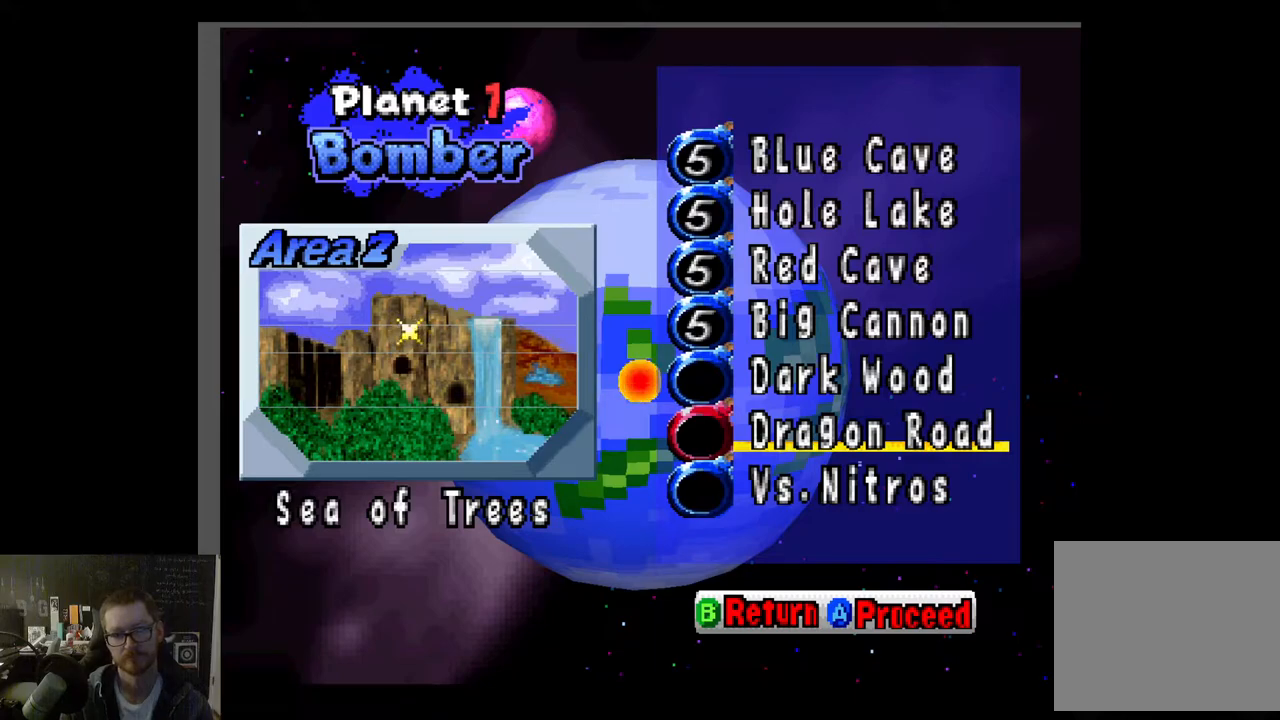
{"buttons": [], "left_stick": "center", "right_stick": "center", "events": []}
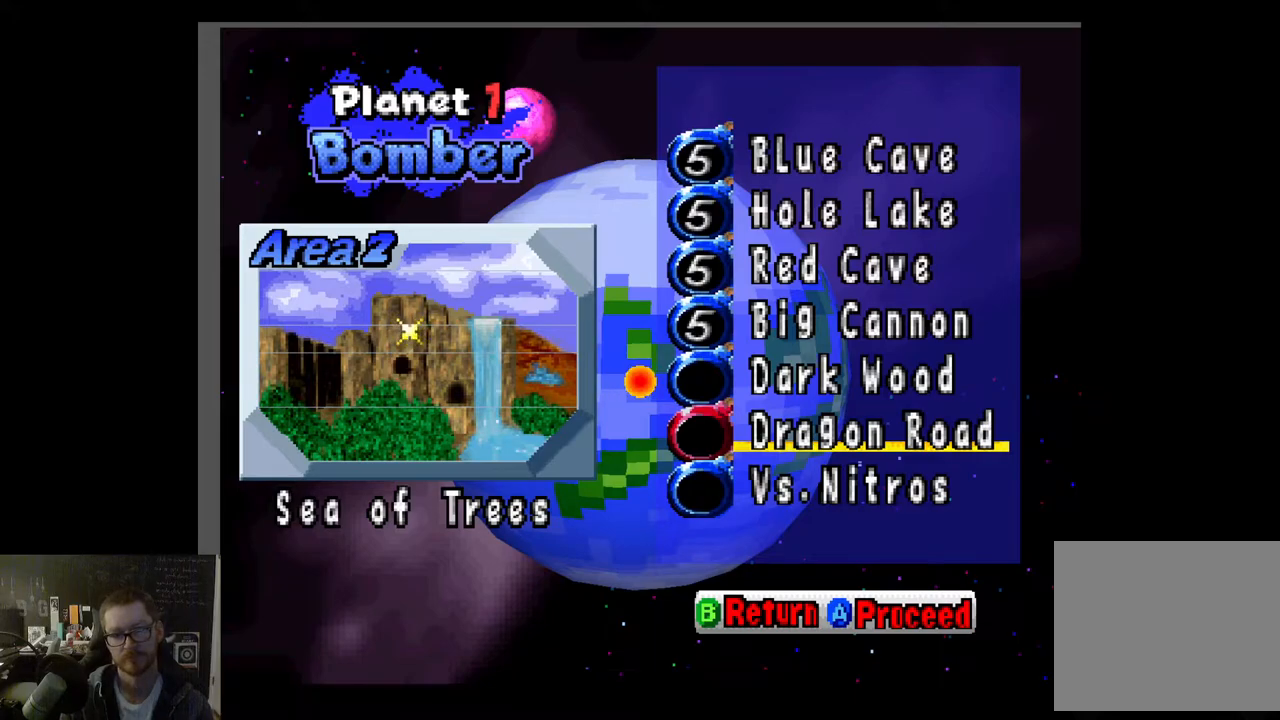
{"buttons": [], "left_stick": "center", "right_stick": "center", "events": [[17, "left_stick", "up"], [150, "left_stick", "center"], [250, "left_stick", "up"], [367, "left_stick", "center"]]}
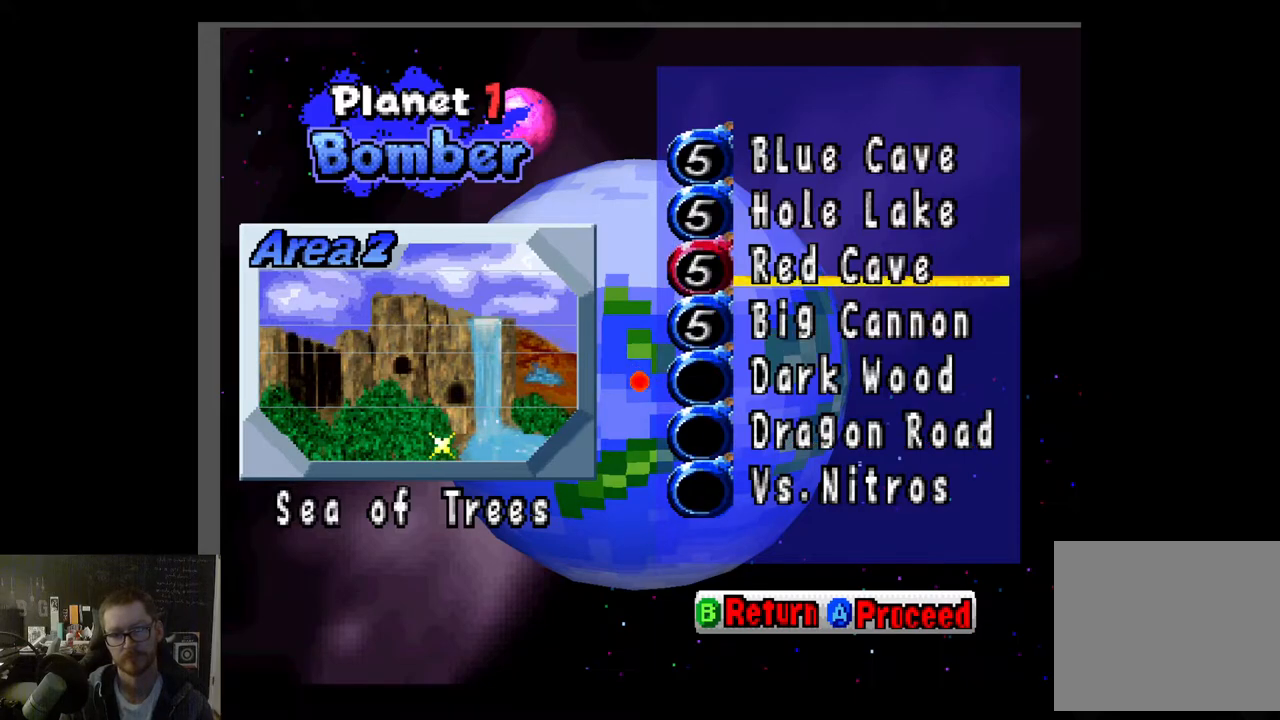
{"buttons": [], "left_stick": "center", "right_stick": "center", "events": []}
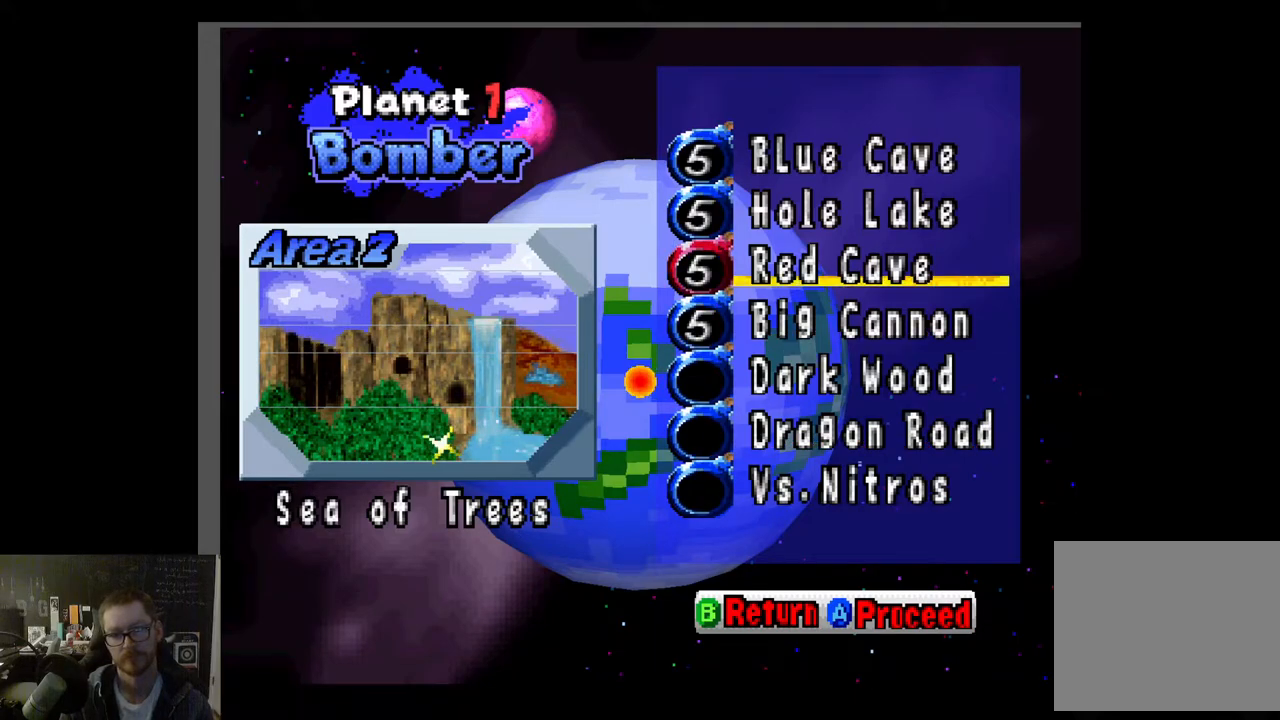
{"buttons": [], "left_stick": "center", "right_stick": "center", "events": []}
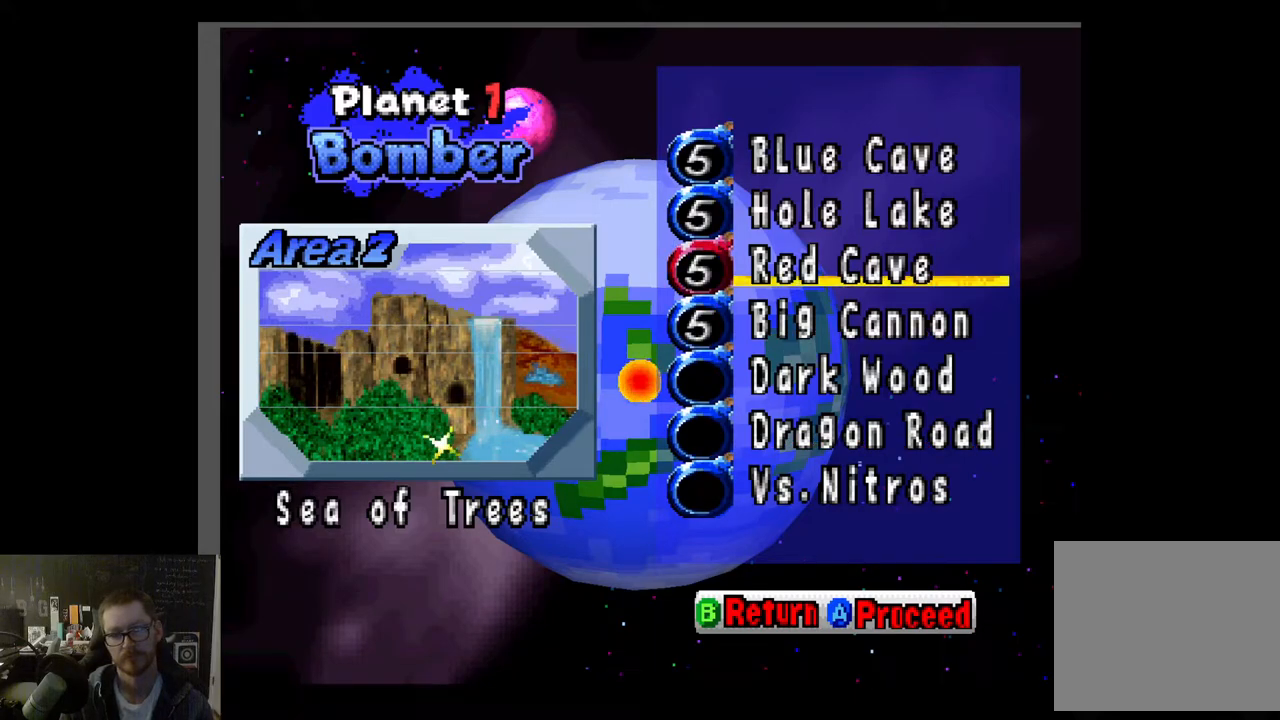
{"buttons": [], "left_stick": "center", "right_stick": "center", "events": []}
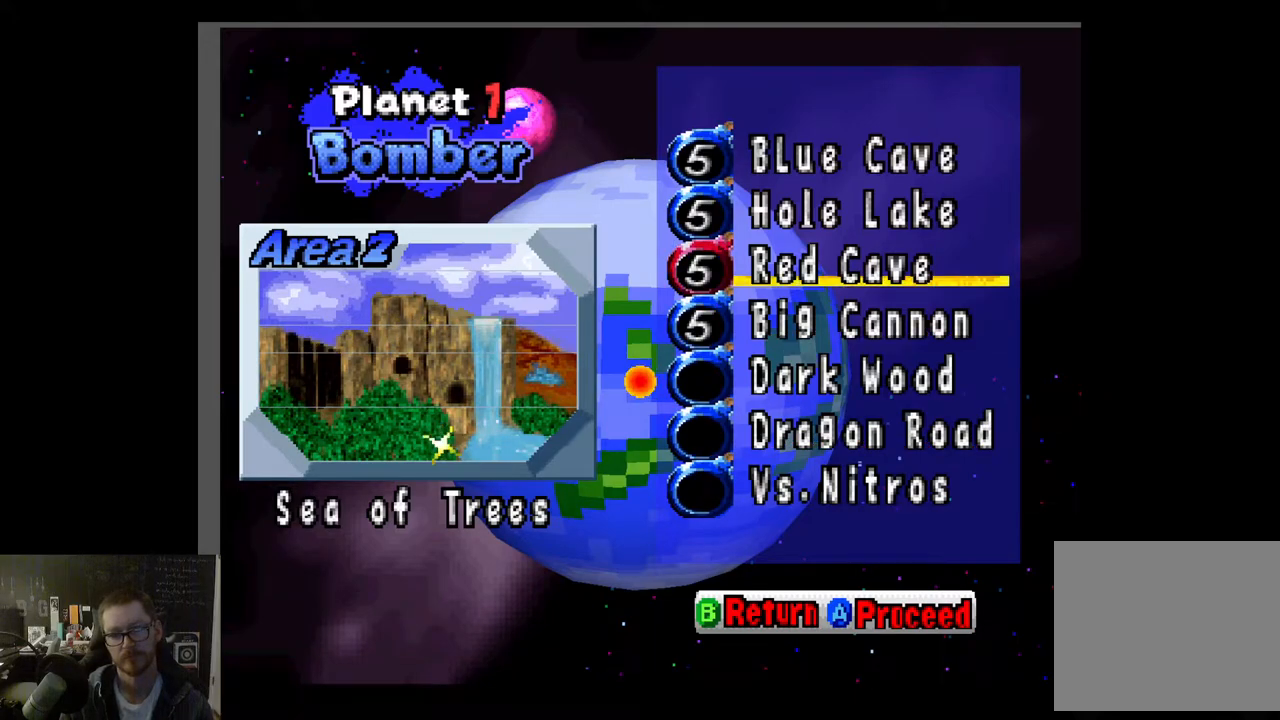
{"buttons": [], "left_stick": "center", "right_stick": "center", "events": []}
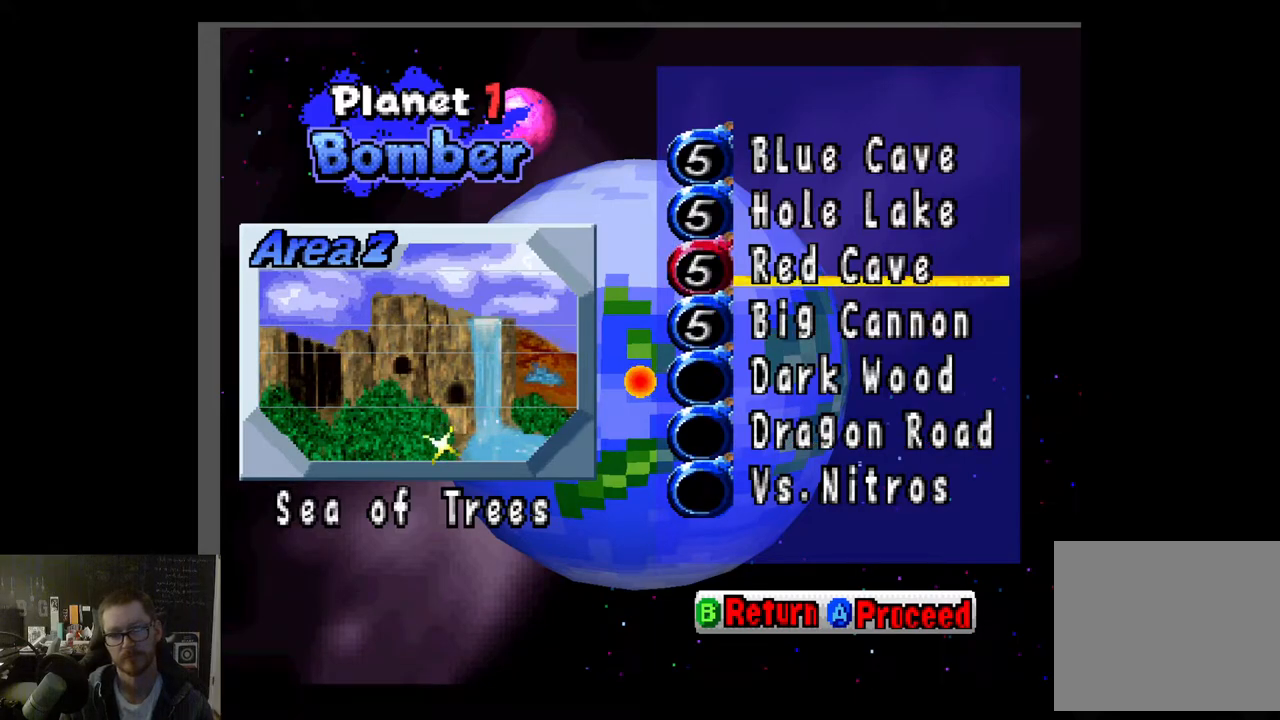
{"buttons": [], "left_stick": "center", "right_stick": "center", "events": []}
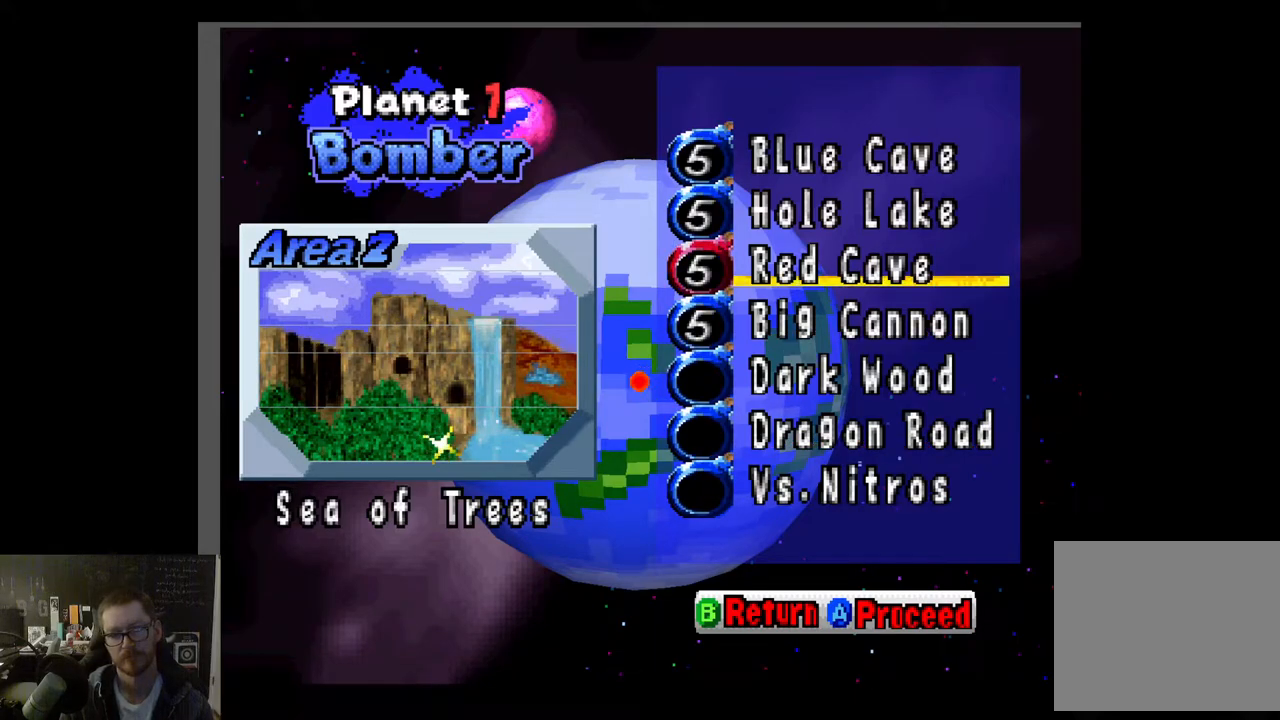
{"buttons": ["A"], "left_stick": "center", "right_stick": "center", "events": [[433, "A", "down"]]}
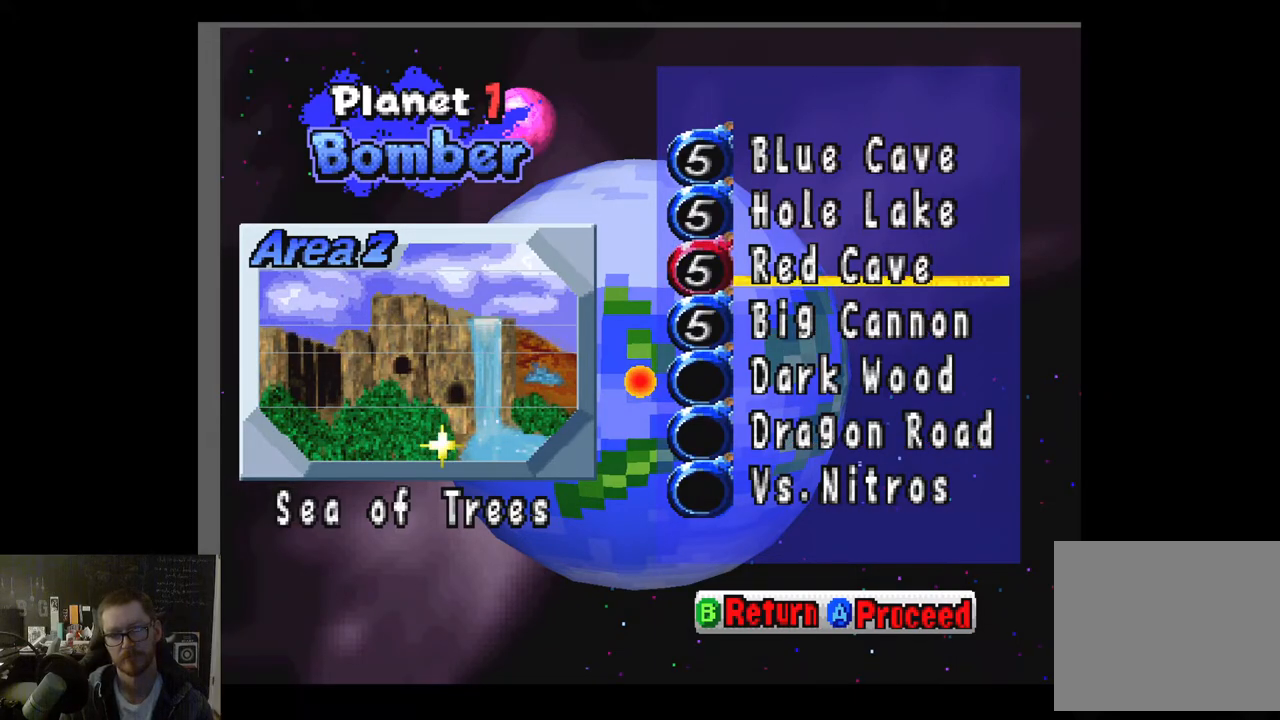
{"buttons": [], "left_stick": "center", "right_stick": "center", "events": [[50, "A", "up"]]}
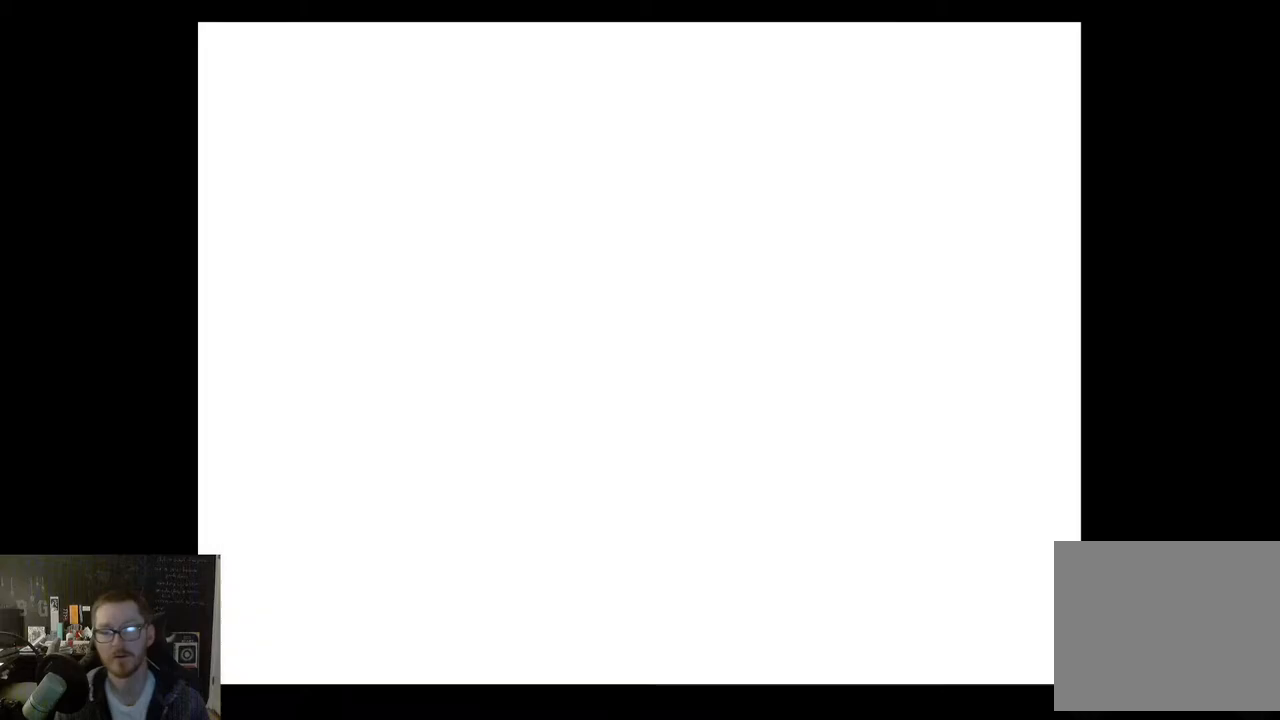
{"buttons": [], "left_stick": "center", "right_stick": "center", "events": []}
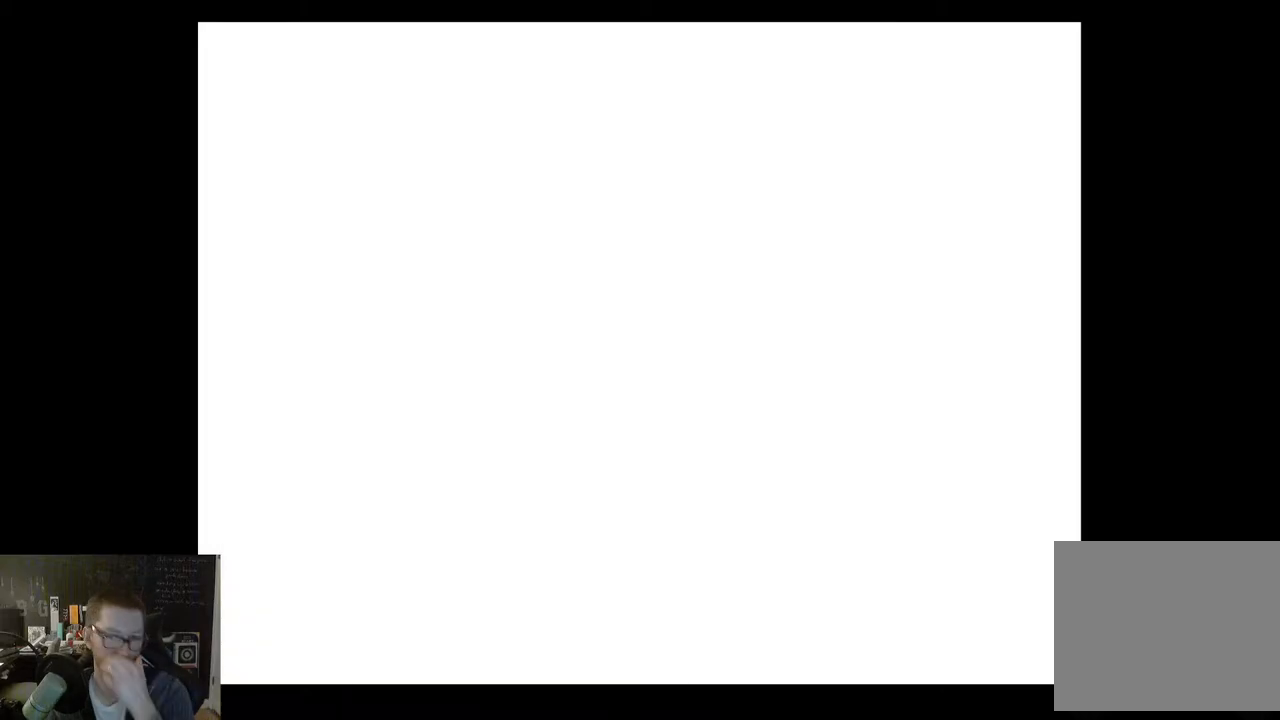
{"buttons": [], "left_stick": "center", "right_stick": "center", "events": []}
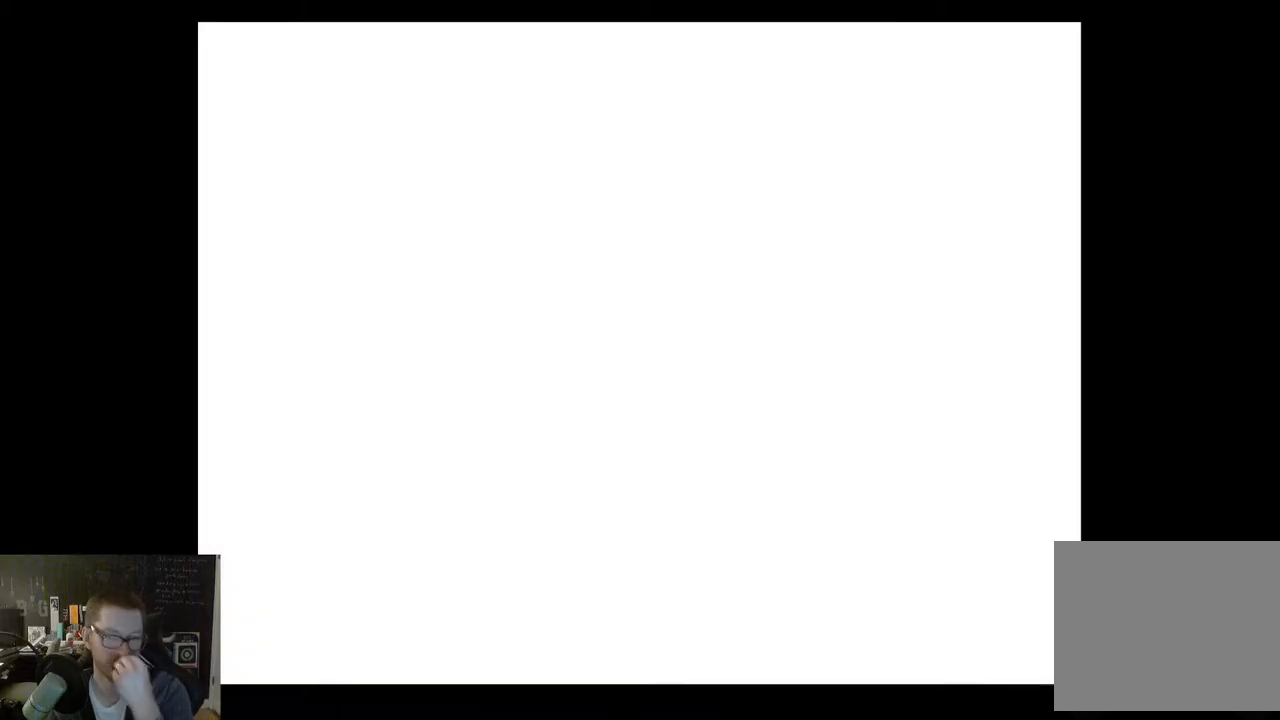
{"buttons": [], "left_stick": "center", "right_stick": "center", "events": []}
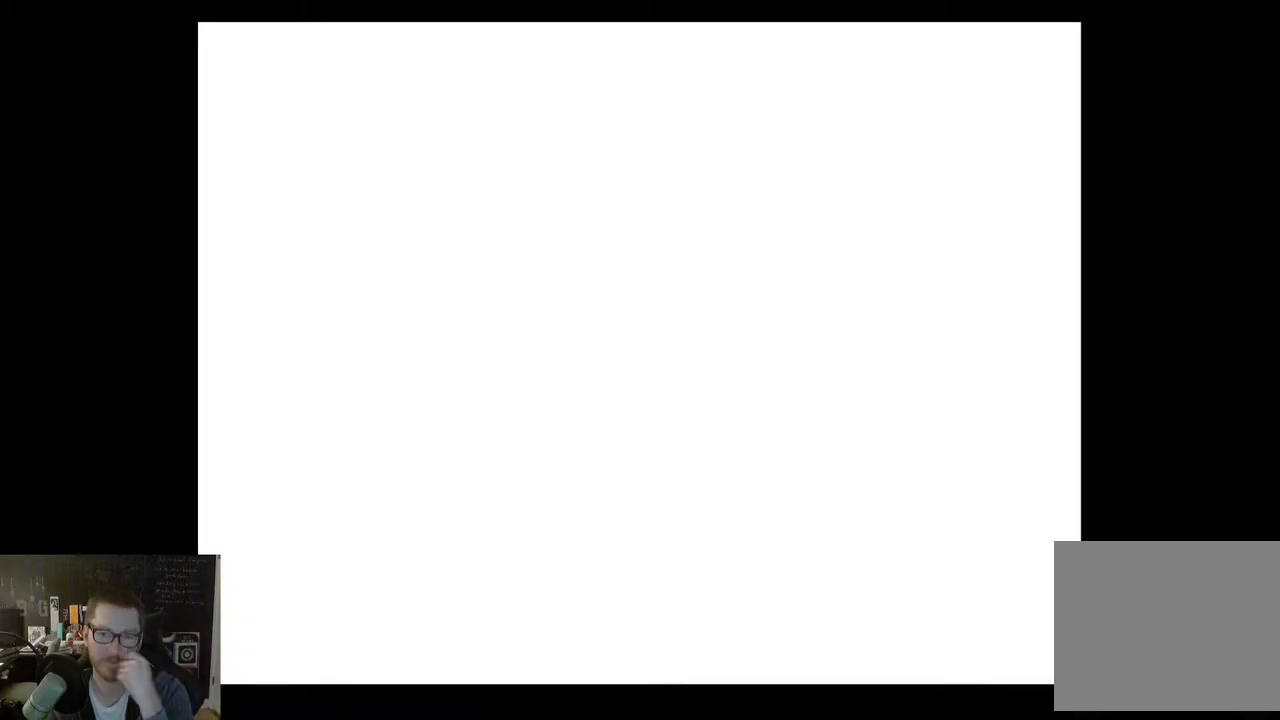
{"buttons": [], "left_stick": "center", "right_stick": "center", "events": []}
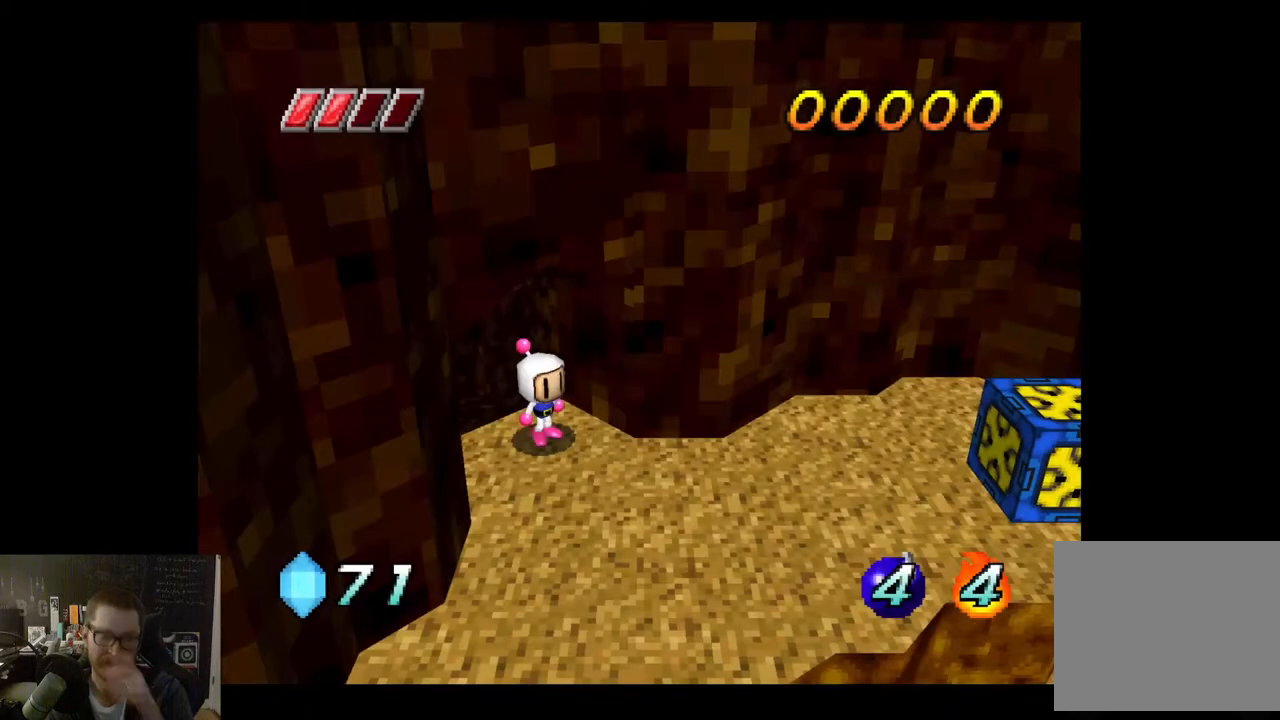
{"buttons": [], "left_stick": "down-right", "right_stick": "center", "events": [[500, "left_stick", "down-right"]]}
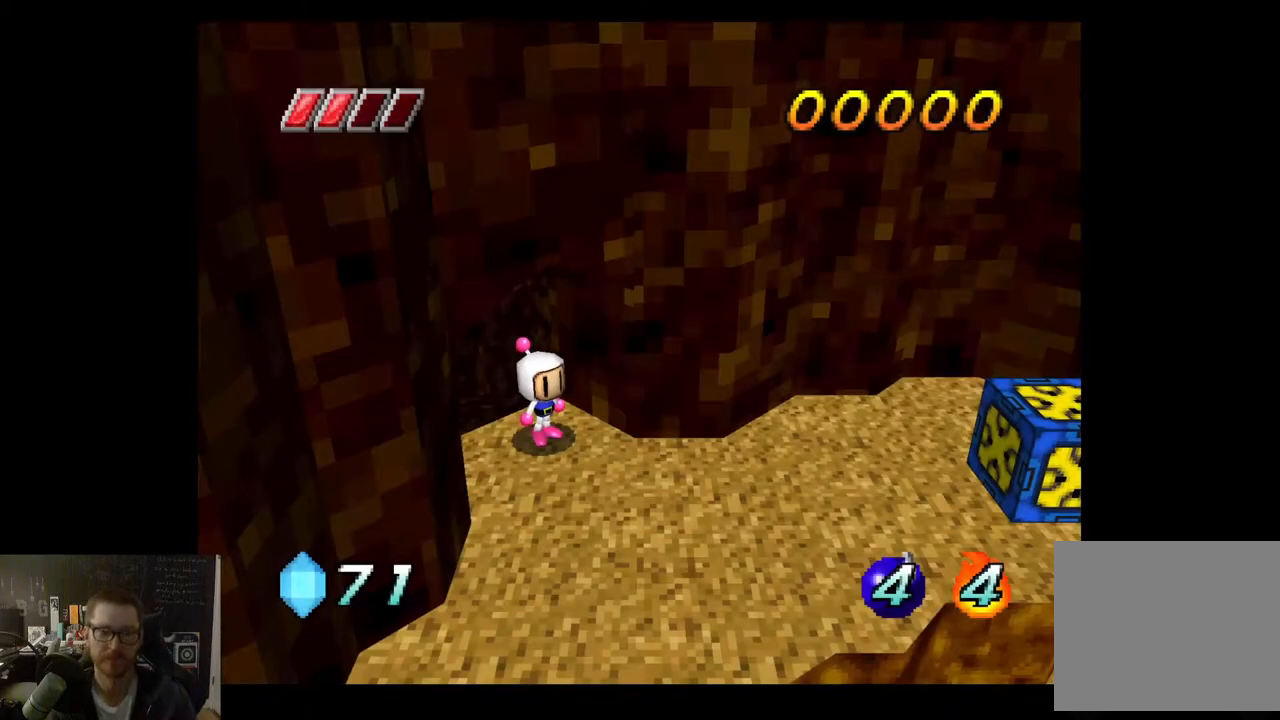
{"buttons": ["X"], "left_stick": "right", "right_stick": "center", "events": [[217, "left_stick", "right"], [450, "X", "down"]]}
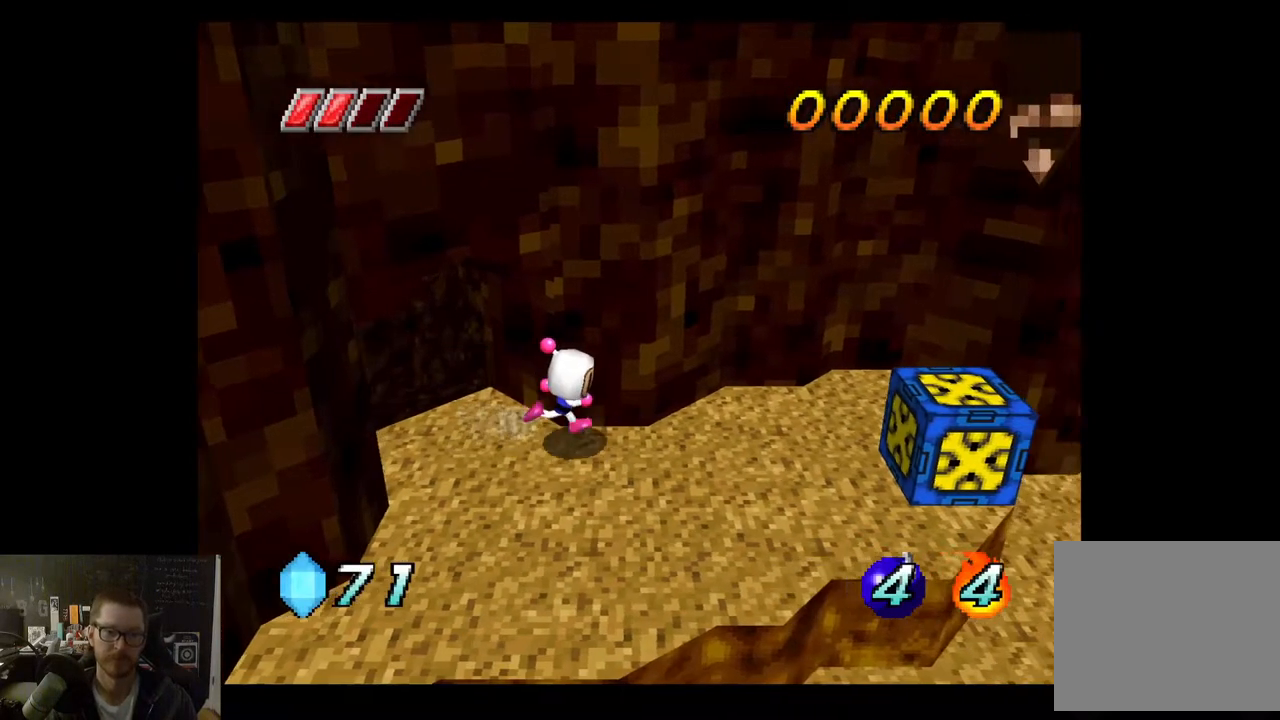
{"buttons": [], "left_stick": "center", "right_stick": "center", "events": [[33, "X", "up"], [133, "left_stick", "center"]]}
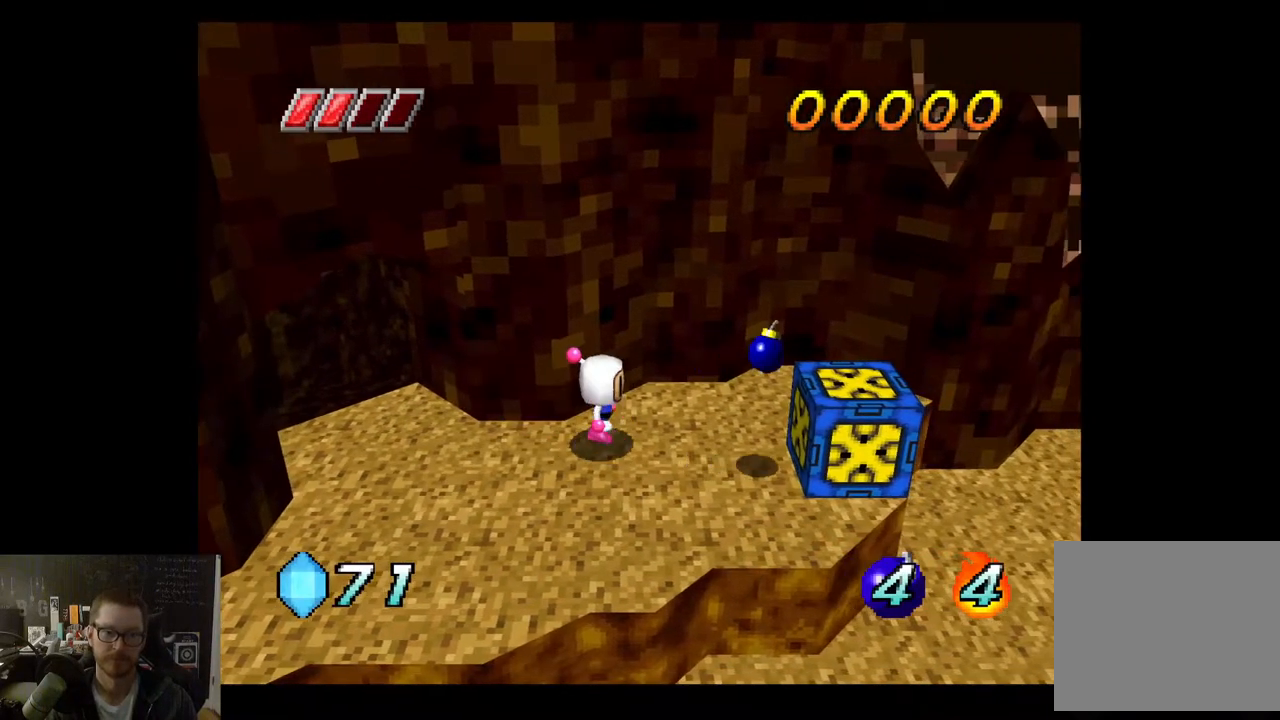
{"buttons": [], "left_stick": "center", "right_stick": "center", "events": []}
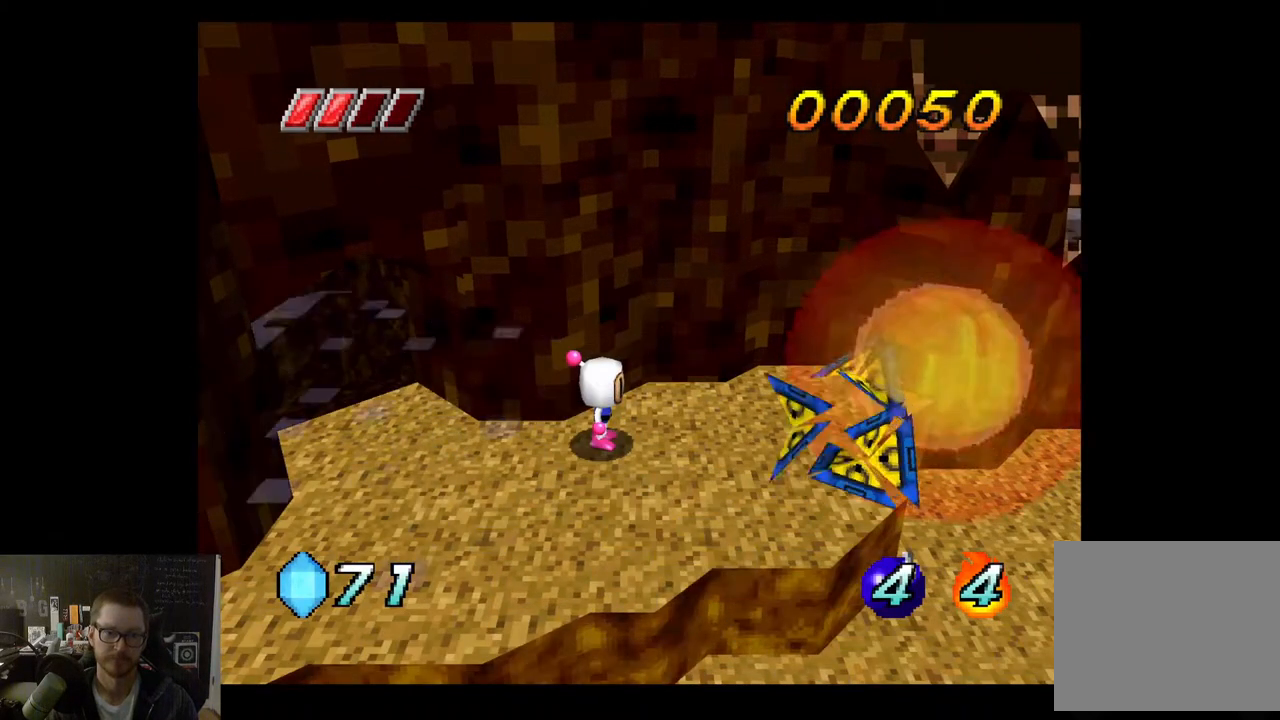
{"buttons": [], "left_stick": "center", "right_stick": "center", "events": []}
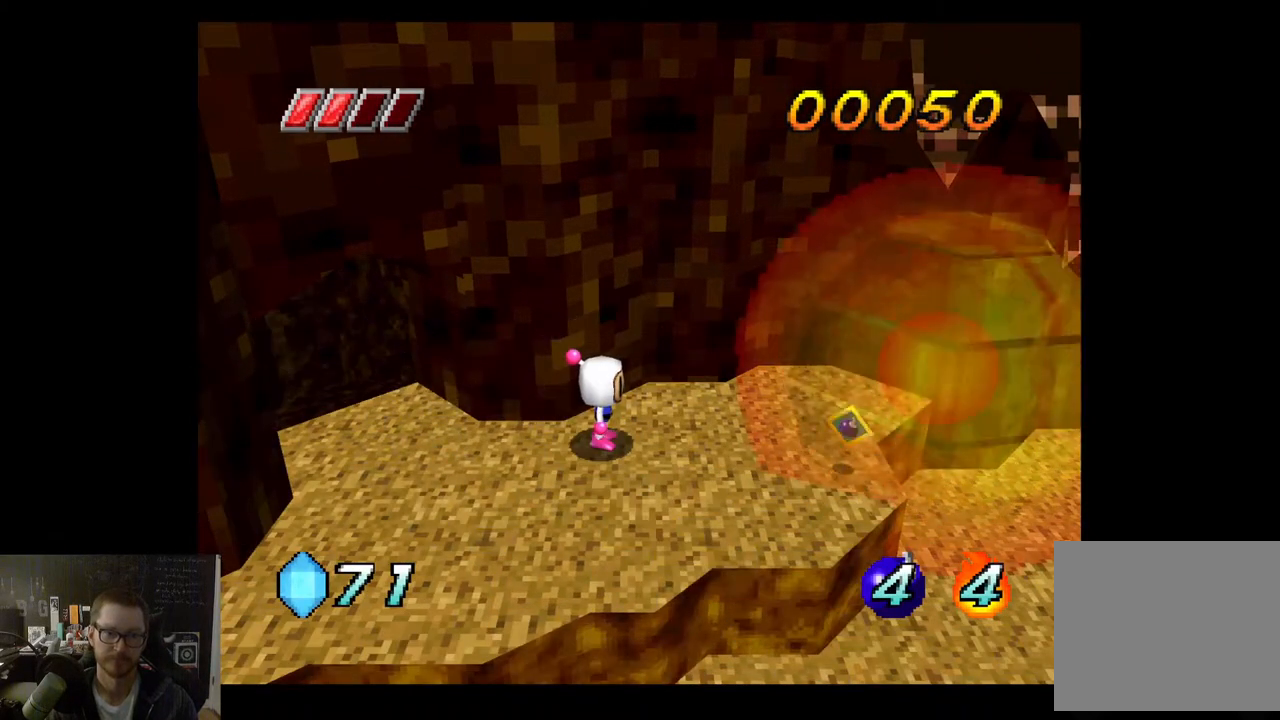
{"buttons": [], "left_stick": "right", "right_stick": "center", "events": [[300, "left_stick", "right"]]}
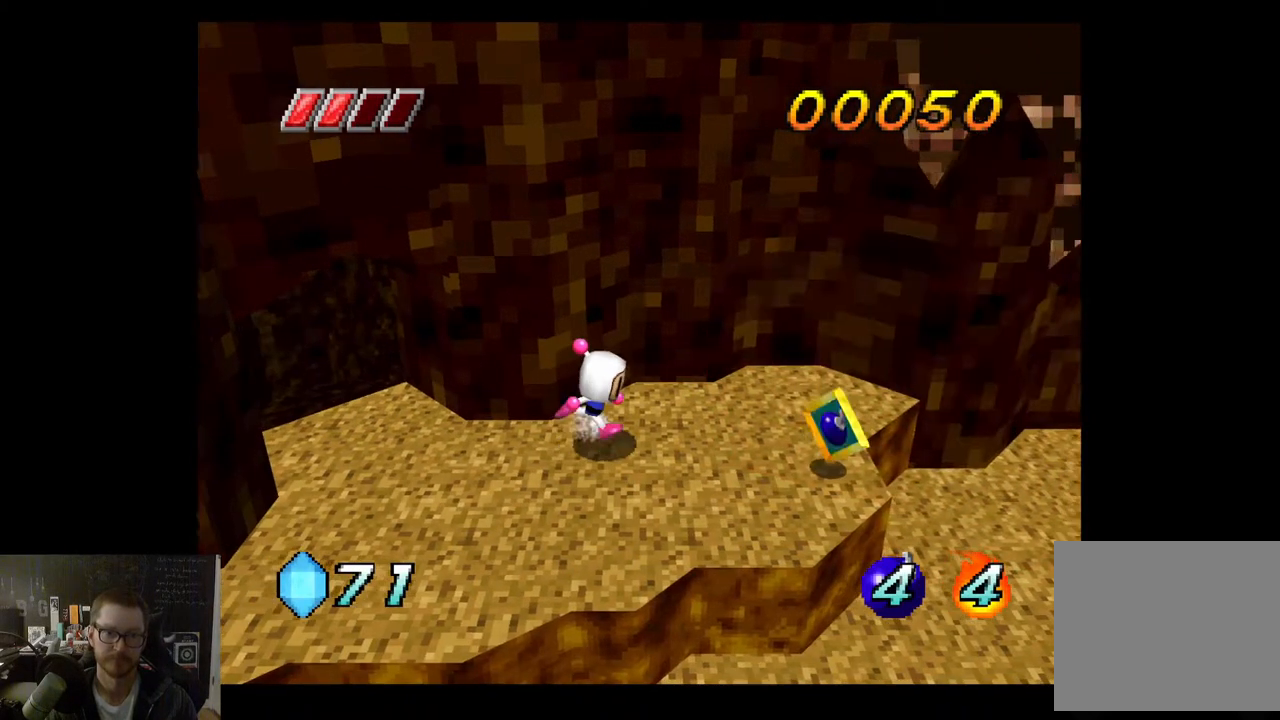
{"buttons": [], "left_stick": "down-right", "right_stick": "center", "events": [[483, "left_stick", "down-right"]]}
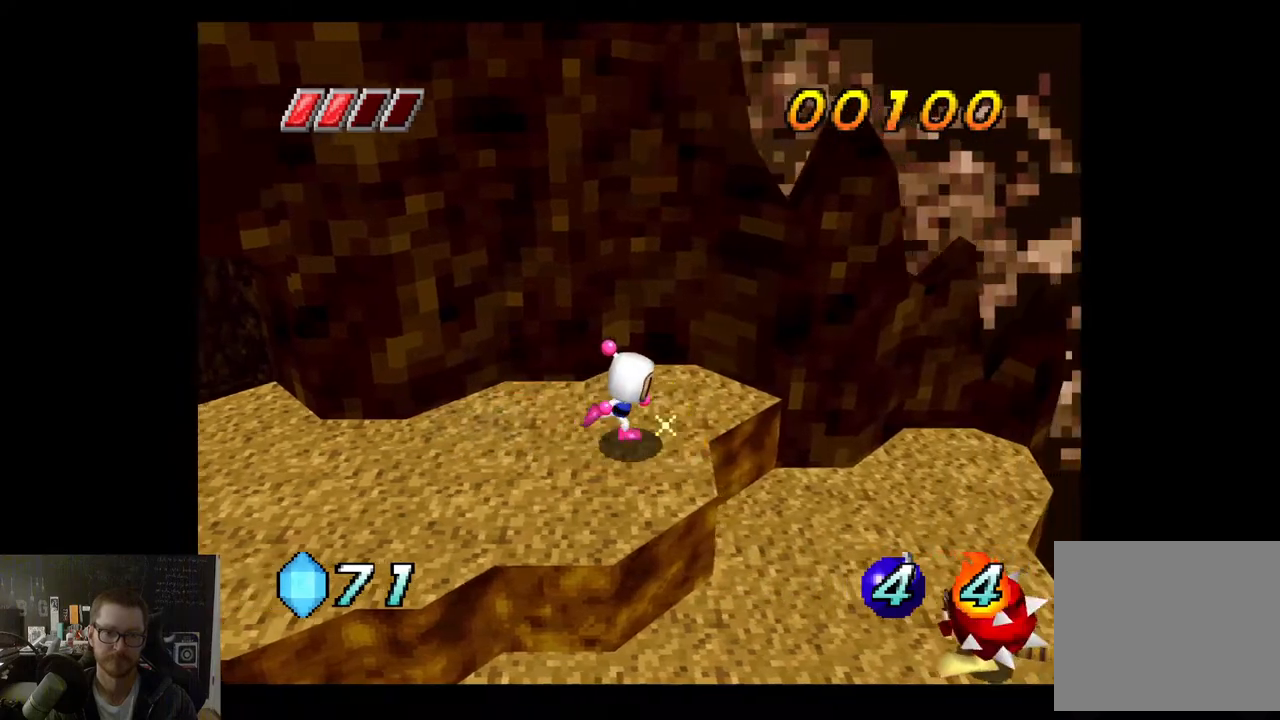
{"buttons": [], "left_stick": "center", "right_stick": "center", "events": [[183, "left_stick", "right"], [300, "left_stick", "center"]]}
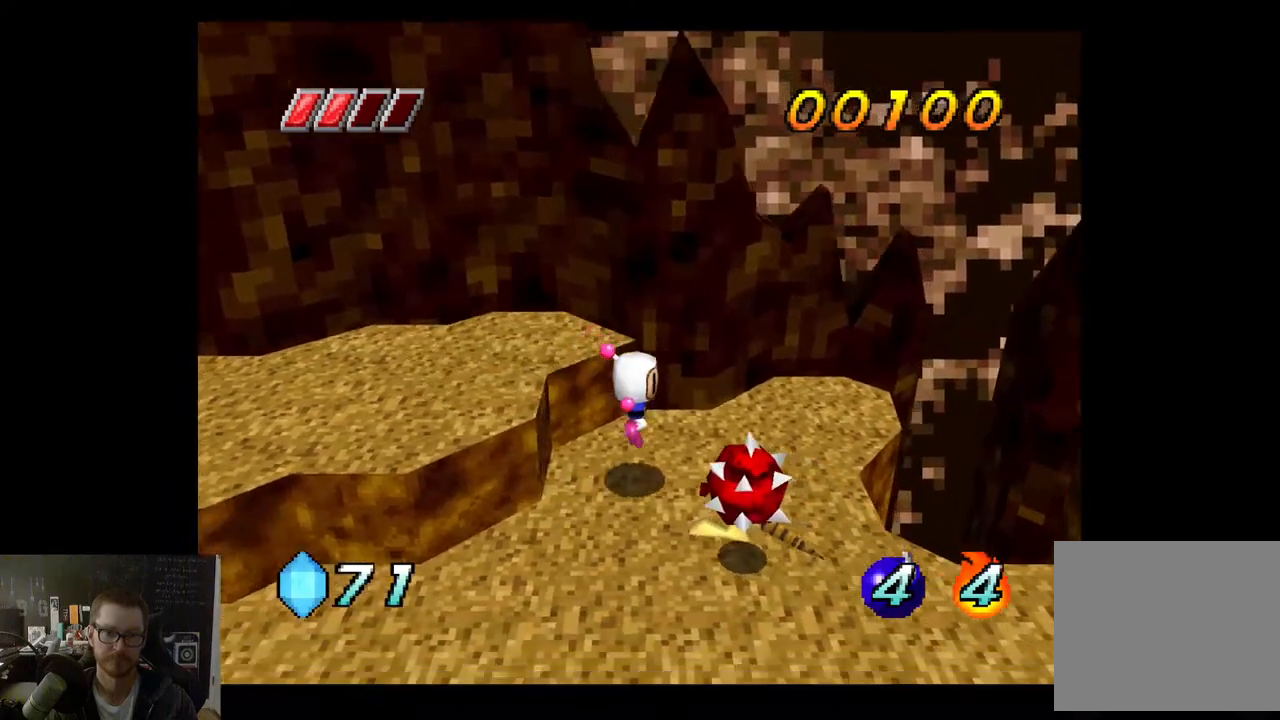
{"buttons": [], "left_stick": "down-left", "right_stick": "center", "events": [[133, "left_stick", "up-left"], [300, "left_stick", "down-left"]]}